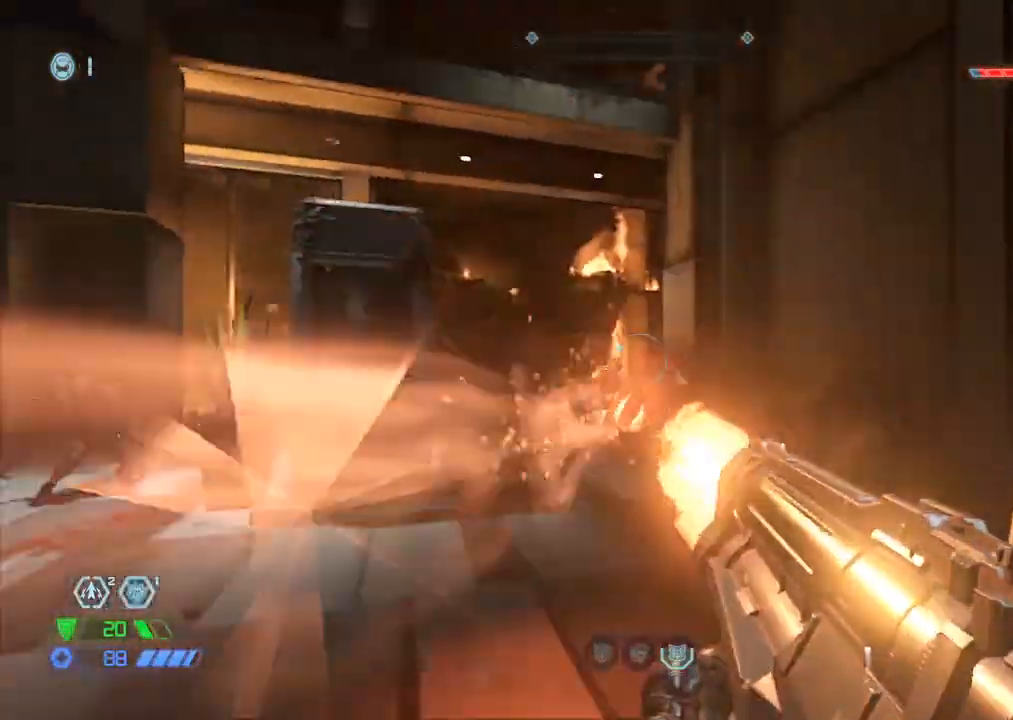
Gameplay with keyboard and mouse; each line is a JSON object with the keys and mouse buttons held at the frame after it. "events" lists presses ("down") and releases ("up") of "1", "2", "3", "4", "5", "a", "b", "c", "ctrl", "d", "e", "f", "g", "q", "r", "s", "shift", "space", "tab", "v", "w", "x", "z", "mouse_left", "mouse_wheel", "mouse_right", "mouse_mb4" and "mouse_mb5" between this image and that frame as [ms after this image, input, new state], when the widget could be followed in between. "mouse_left", "mouse_wheel", "mouse_right", "mouse_mb4", "mouse_mb5" = the "left", "wheel", "right", "mb4", "mb5" buttons of the "mouse" list. No other keys are recorded. "wheel" means that the mouse wheel is clicked or scrolled. Mouse movement is not recorded.
{"keys": ["w"], "mouse": ["right"], "events": [[34, "d", "up"], [84, "mouse_left", "up"]]}
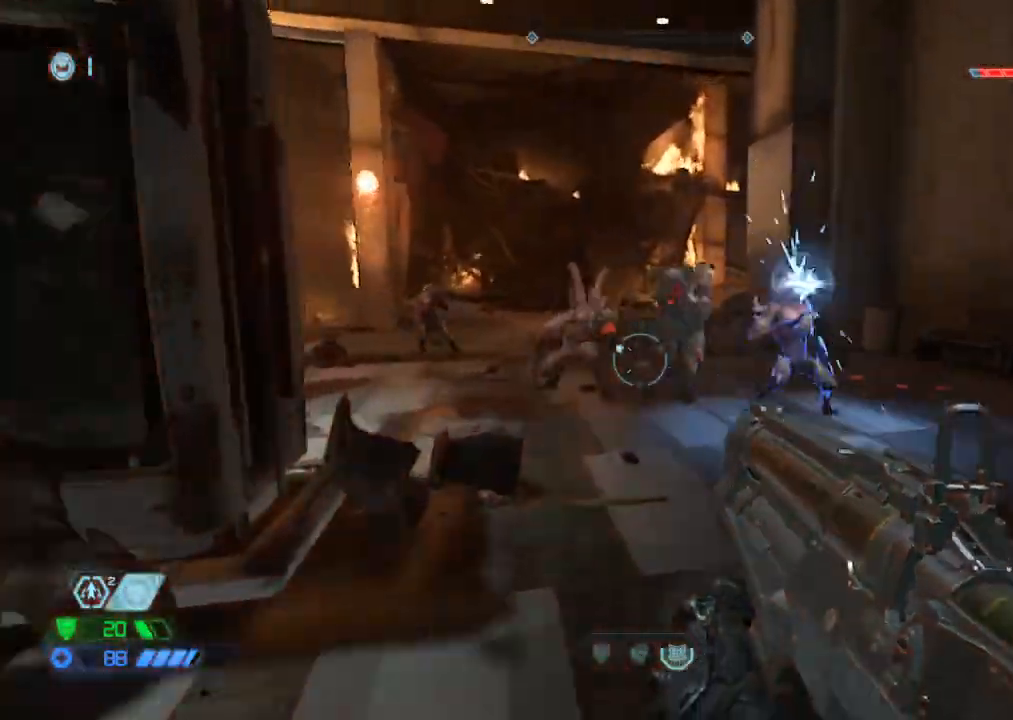
{"keys": ["d"], "mouse": [], "events": [[50, "d", "down"], [50, "mouse_left", "down"], [50, "w", "up"], [250, "mouse_left", "up"], [334, "mouse_right", "up"]]}
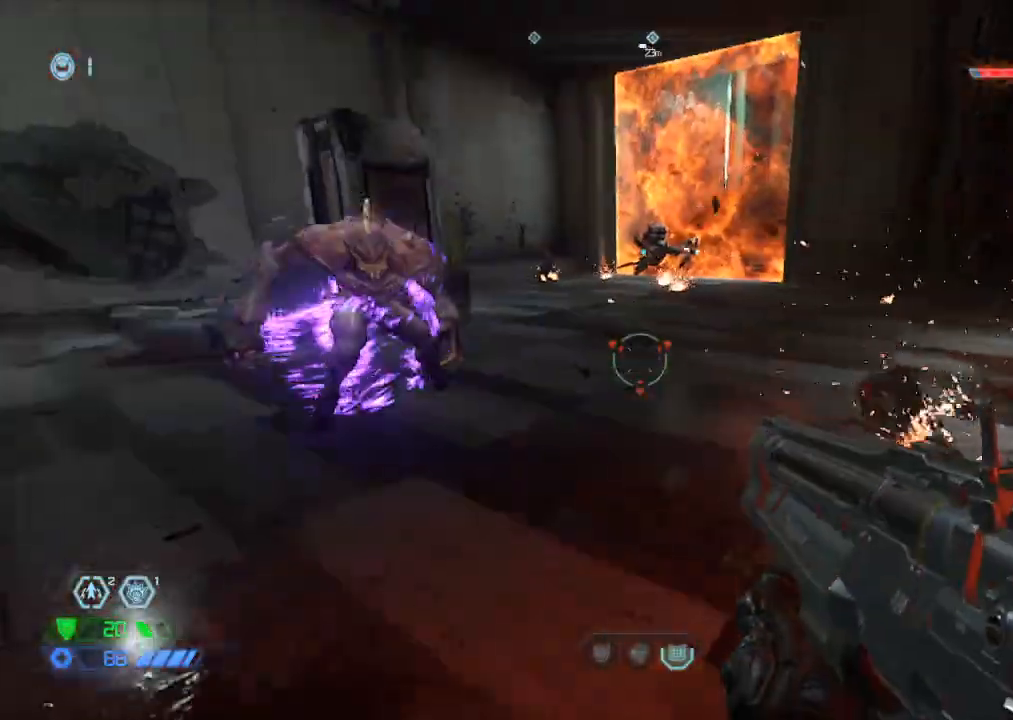
{"keys": ["w"], "mouse": [], "events": [[67, "d", "up"], [67, "w", "down"], [217, "4", "down"], [250, "4", "up"], [350, "w", "up"], [450, "a", "down"], [500, "a", "up"], [500, "w", "down"]]}
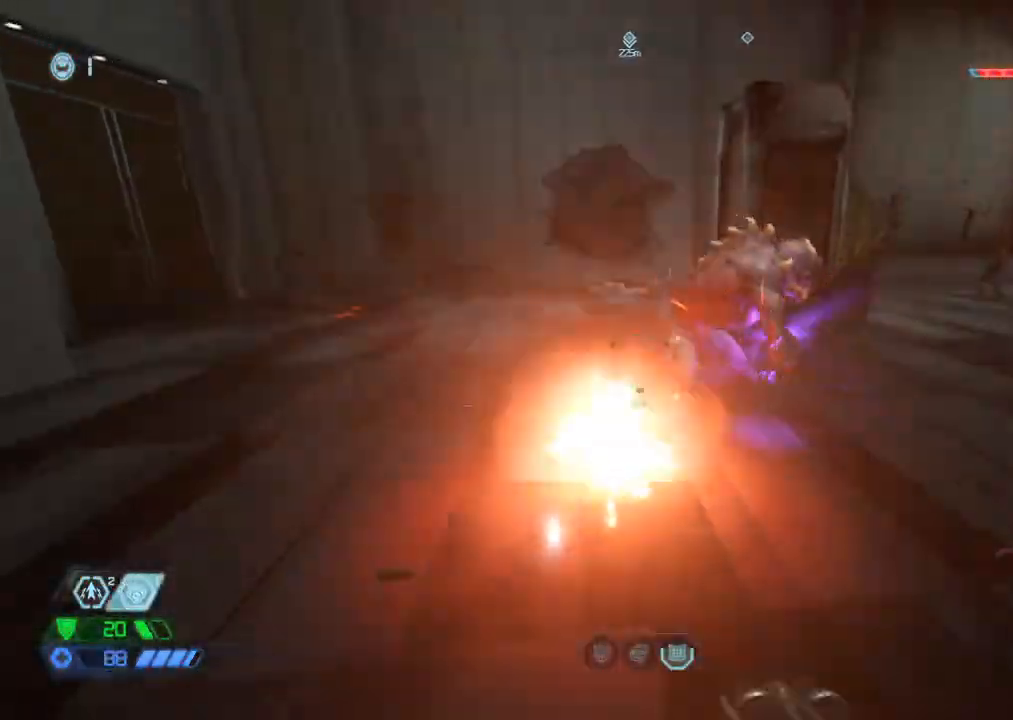
{"keys": [], "mouse": [], "events": [[184, "mouse_left", "down"], [184, "w", "up"], [334, "d", "down"], [334, "mouse_left", "up"], [467, "d", "up"]]}
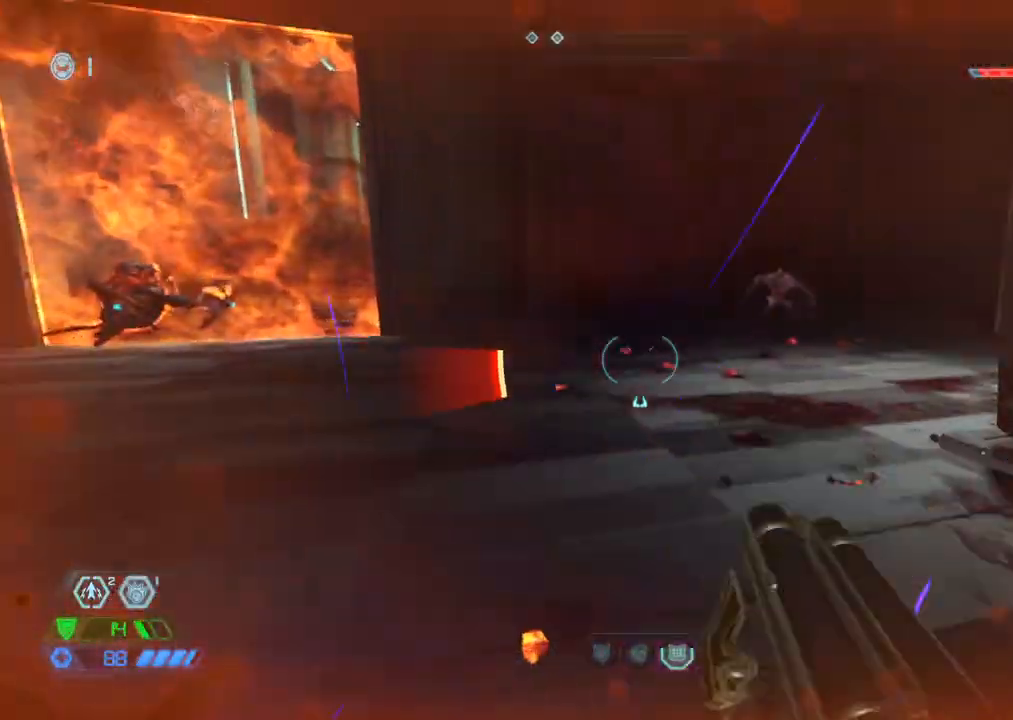
{"keys": ["w"], "mouse": ["left", "right"], "events": [[50, "w", "down"], [267, "a", "down"], [334, "a", "up"], [384, "mouse_right", "down"], [484, "mouse_left", "down"]]}
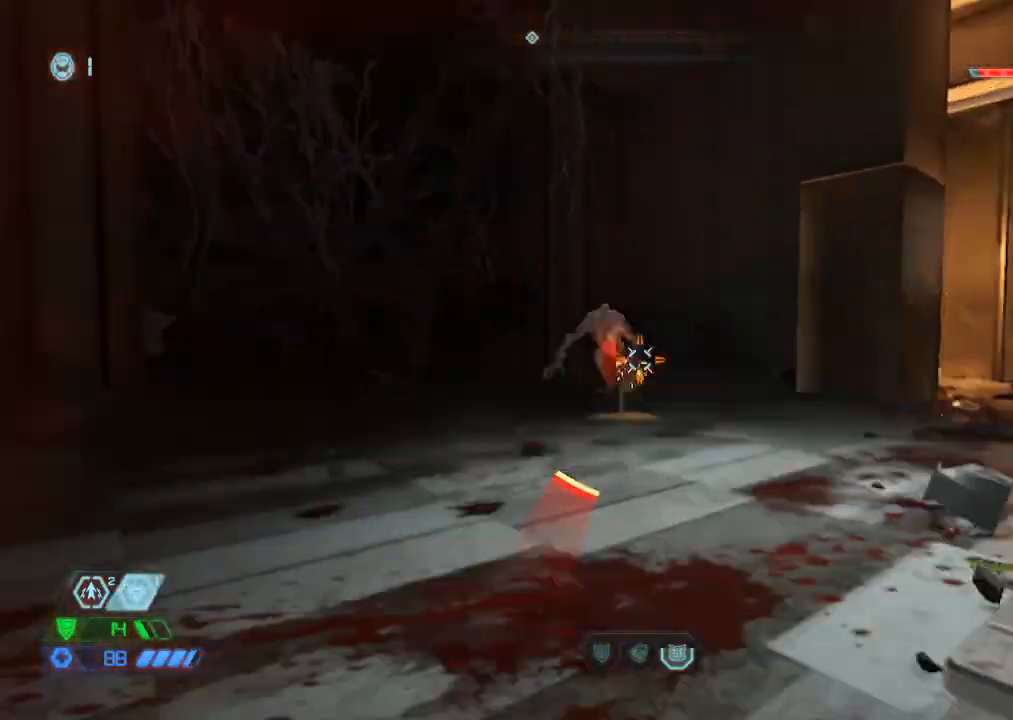
{"keys": ["w"], "mouse": [], "events": [[34, "mouse_right", "up"], [100, "4", "down"], [100, "mouse_left", "up"], [117, "4", "up"], [300, "mouse_mb5", "down"], [400, "mouse_mb5", "up"]]}
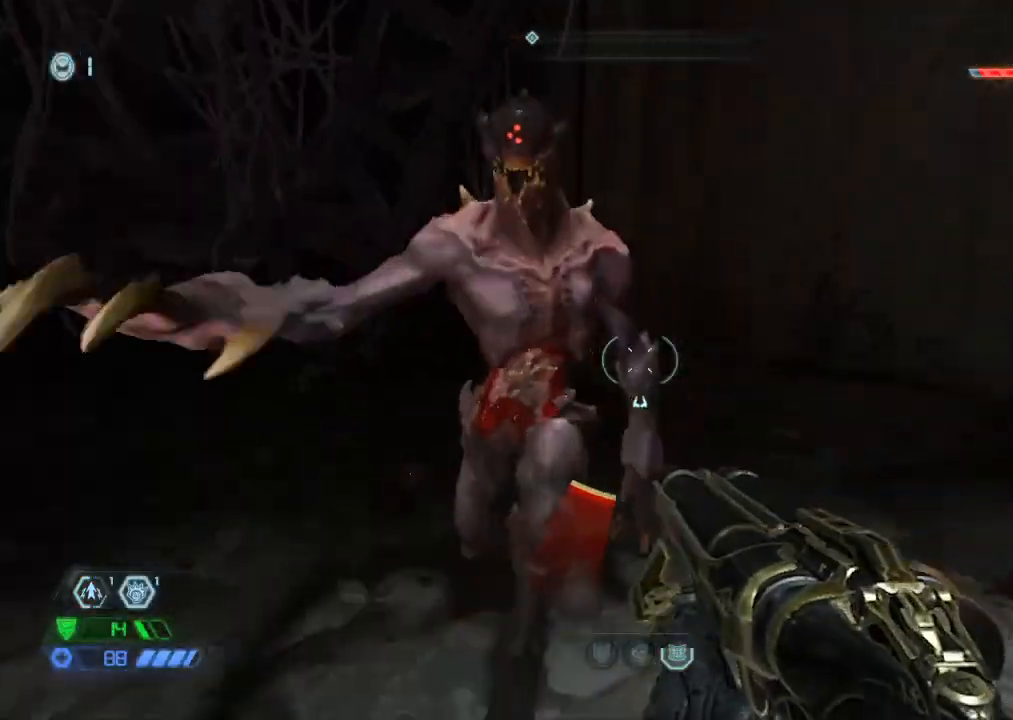
{"keys": ["w"], "mouse": [], "events": [[50, "mouse_left", "down"], [50, "w", "up"], [134, "mouse_left", "up"], [234, "d", "down"], [367, "d", "up"], [434, "w", "down"]]}
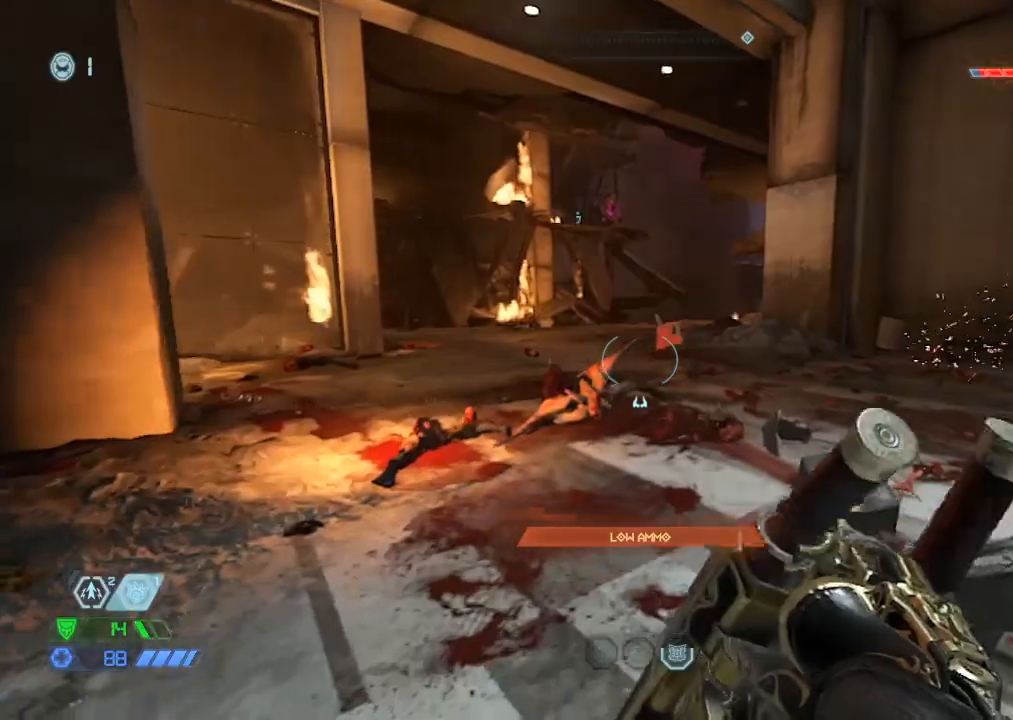
{"keys": ["d", "w"], "mouse": [], "events": [[50, "5", "down"], [117, "5", "up"], [484, "d", "down"]]}
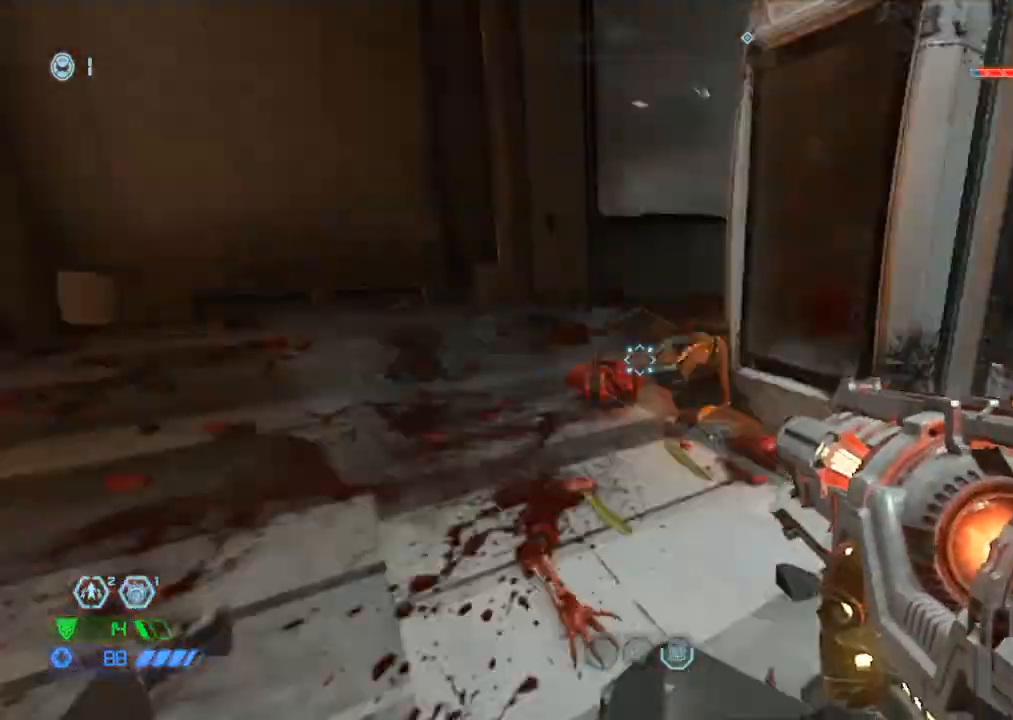
{"keys": ["w"], "mouse": [], "events": [[17, "w", "up"], [217, "w", "down"], [300, "space", "down"], [417, "space", "up"], [500, "d", "up"]]}
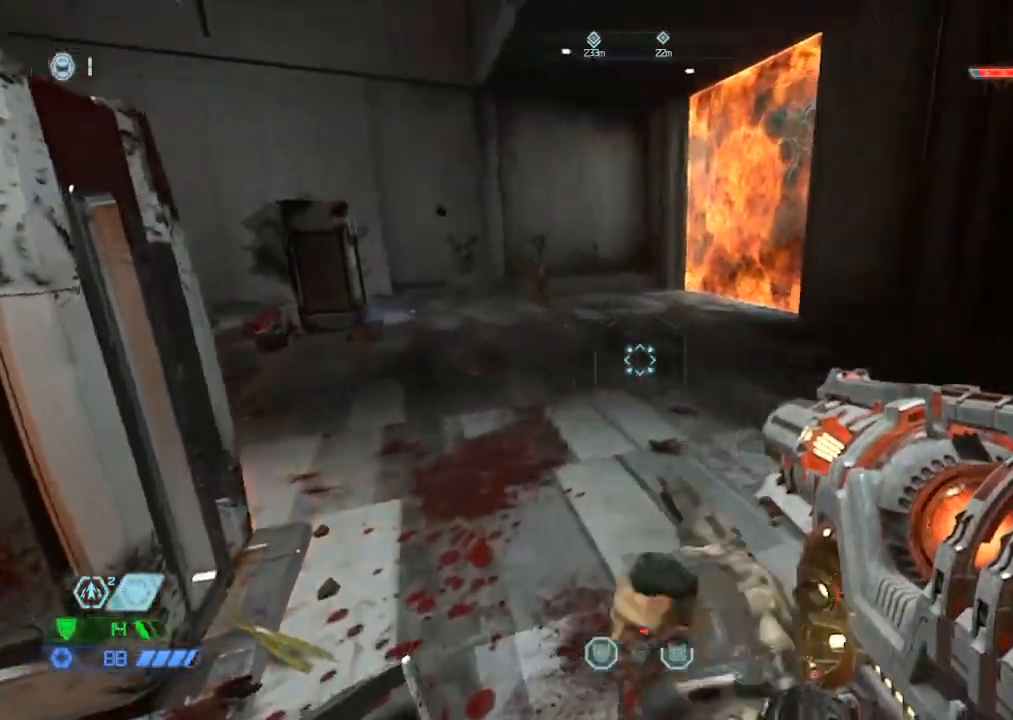
{"keys": ["1", "d"], "mouse": [], "events": [[50, "d", "down"], [50, "w", "up"], [100, "space", "down"], [234, "space", "up"], [317, "s", "down"], [367, "mouse_left", "down"], [367, "s", "up"], [467, "mouse_left", "up"], [500, "1", "down"]]}
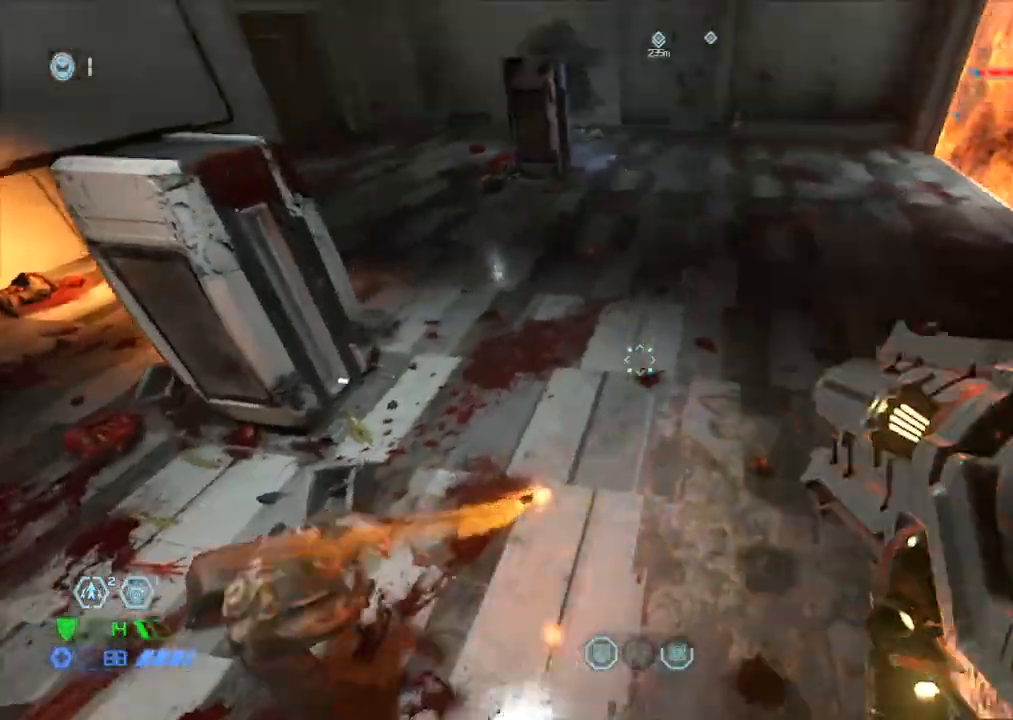
{"keys": ["w"], "mouse": ["right"], "events": [[50, "1", "up"], [150, "d", "up"], [200, "w", "down"], [484, "mouse_right", "down"]]}
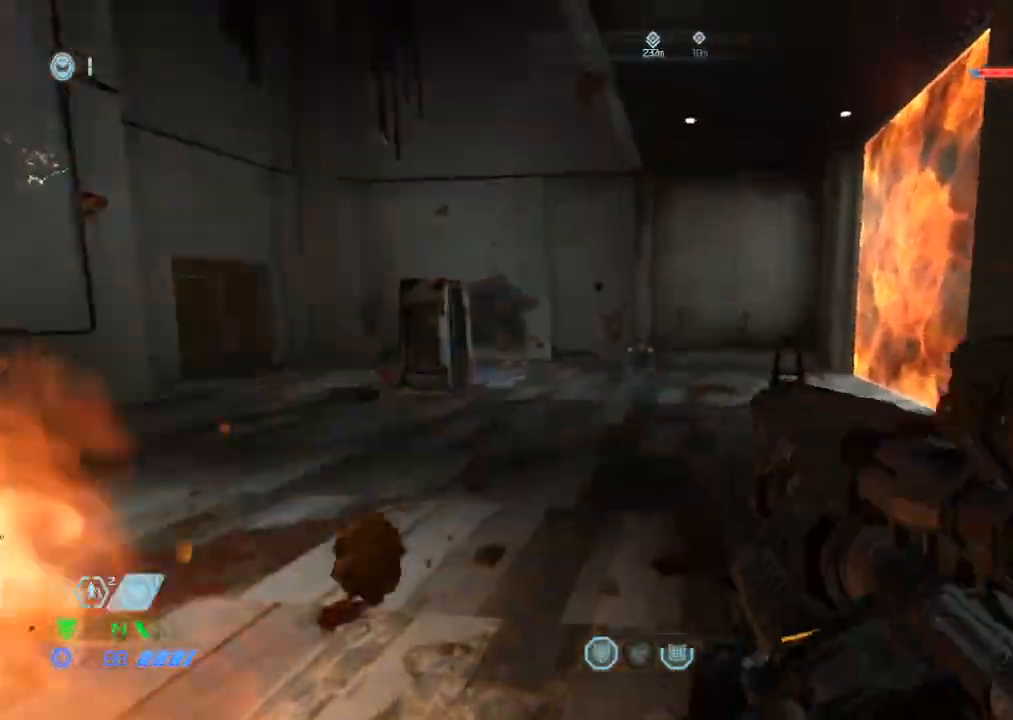
{"keys": ["w"], "mouse": [], "events": [[34, "mouse_left", "down"], [167, "mouse_left", "up"], [167, "mouse_right", "up"], [400, "mouse_mb5", "down"], [484, "mouse_mb5", "up"]]}
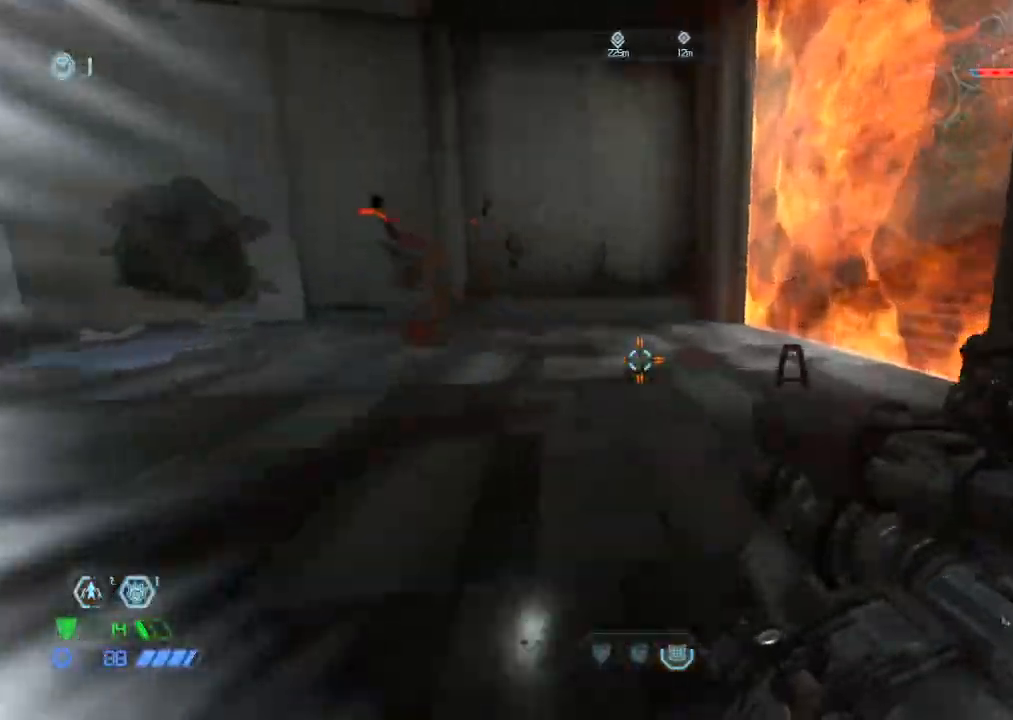
{"keys": ["a", "w"], "mouse": [], "events": [[34, "a", "down"], [134, "w", "up"], [417, "w", "down"]]}
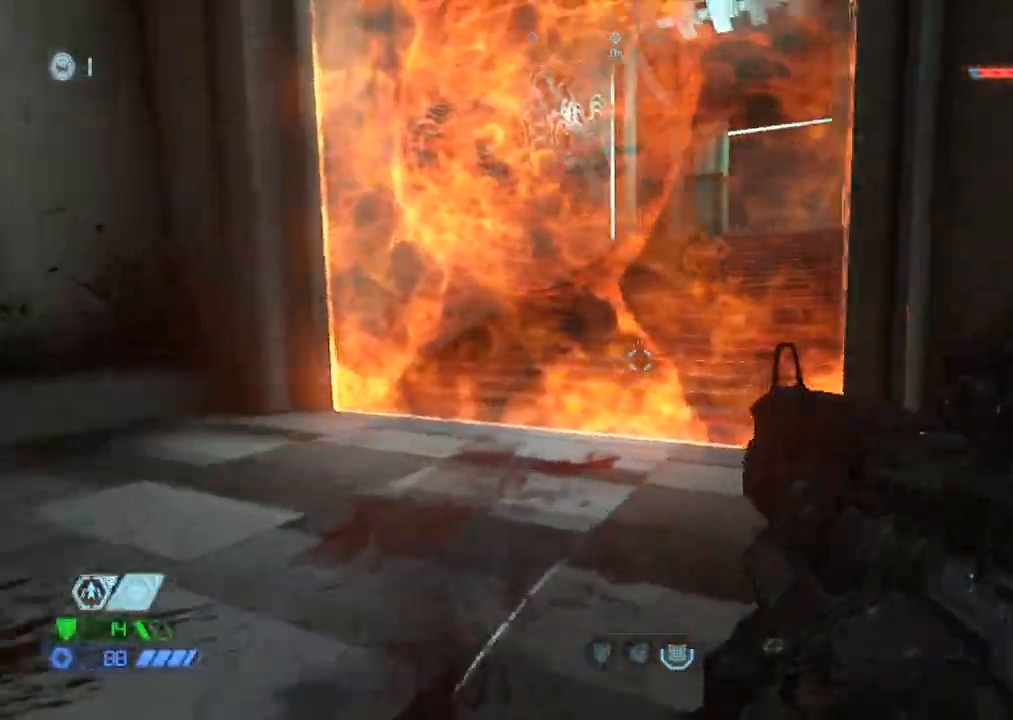
{"keys": [], "mouse": ["left"], "events": [[67, "4", "down"], [150, "4", "up"], [234, "a", "up"], [434, "mouse_left", "down"], [484, "w", "up"]]}
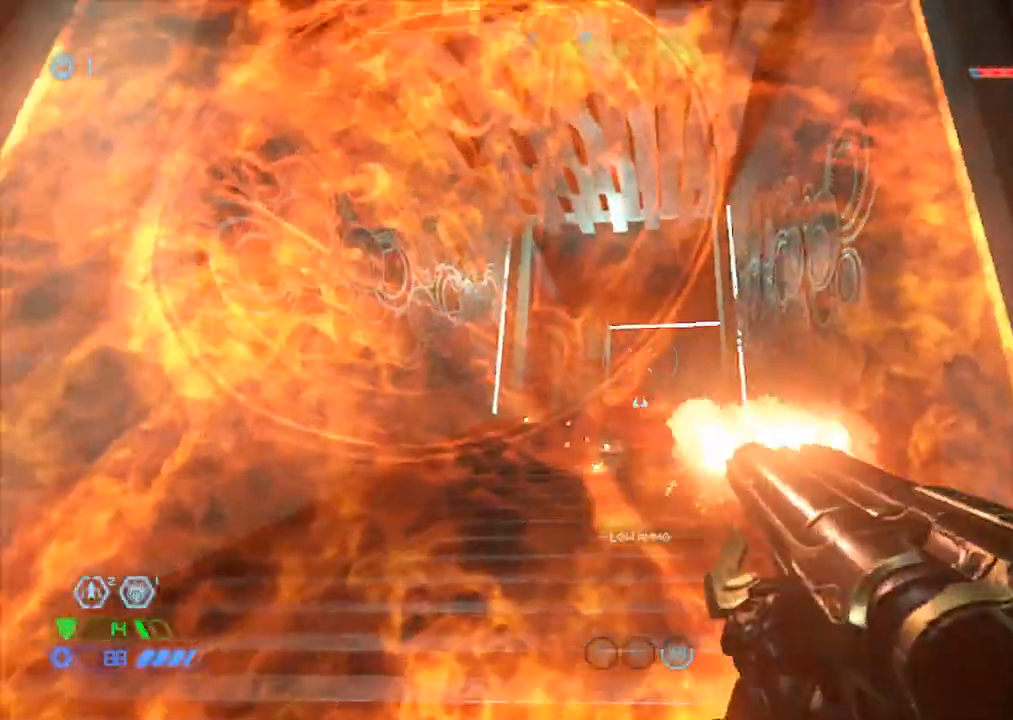
{"keys": [], "mouse": [], "events": [[67, "d", "down"], [67, "mouse_left", "up"], [167, "1", "down"], [217, "1", "up"], [267, "d", "up"], [350, "w", "down"], [450, "w", "up"]]}
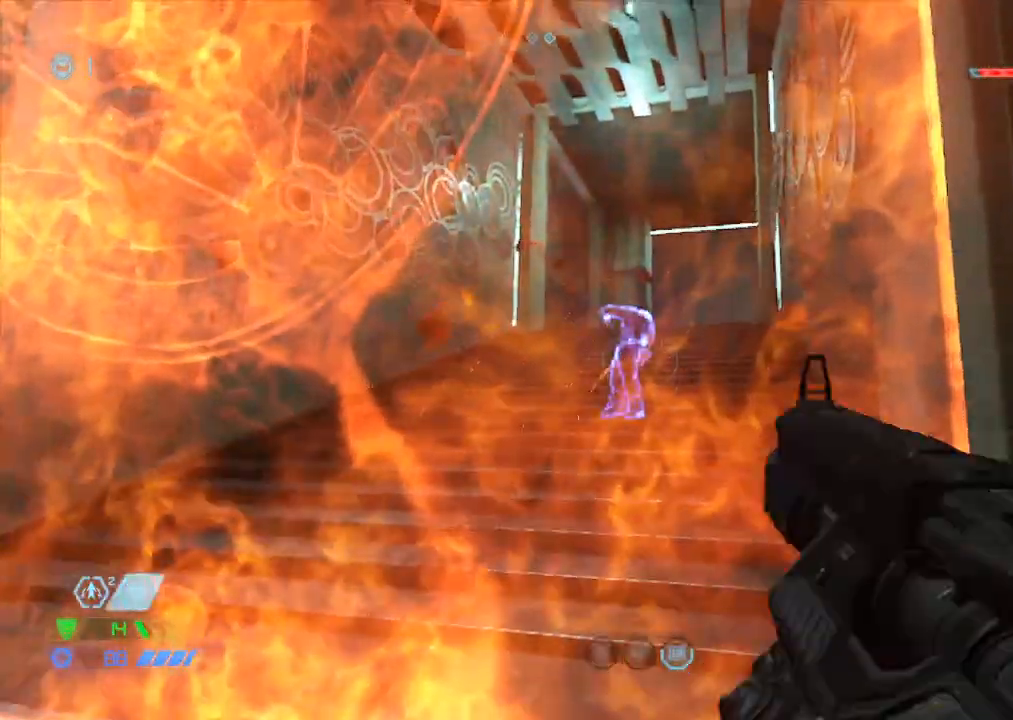
{"keys": ["w"], "mouse": ["mb5"], "events": [[50, "mouse_right", "down"], [84, "mouse_left", "down"], [184, "a", "down"], [184, "mouse_right", "up"], [234, "mouse_left", "up"], [234, "w", "down"], [367, "a", "up"], [417, "mouse_mb5", "down"]]}
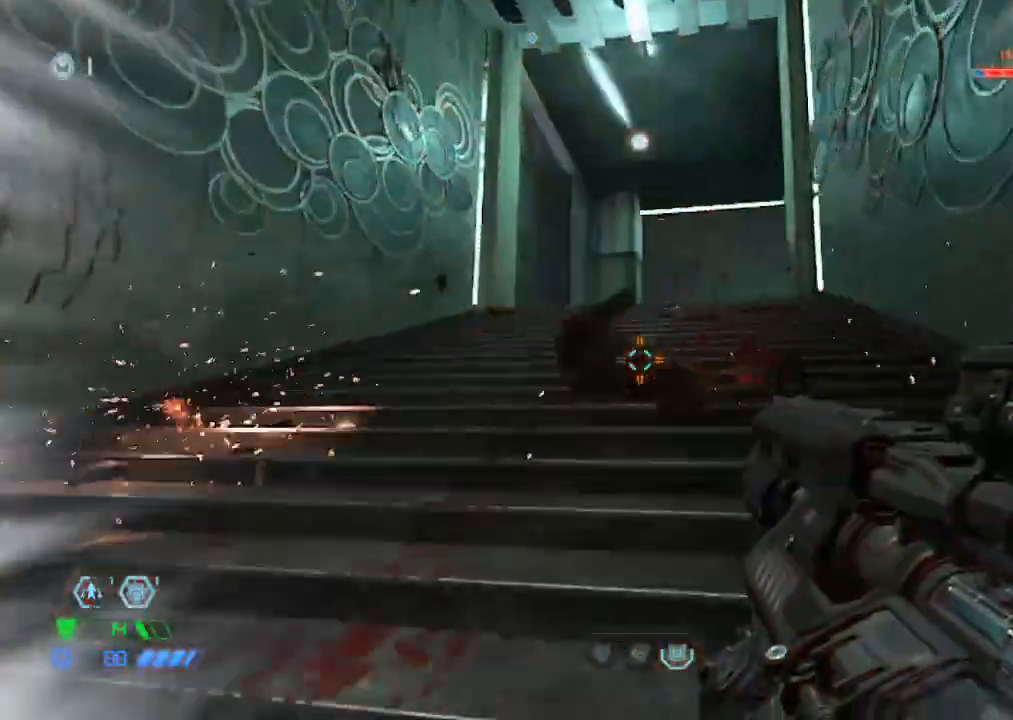
{"keys": ["w"], "mouse": [], "events": [[50, "mouse_mb5", "up"]]}
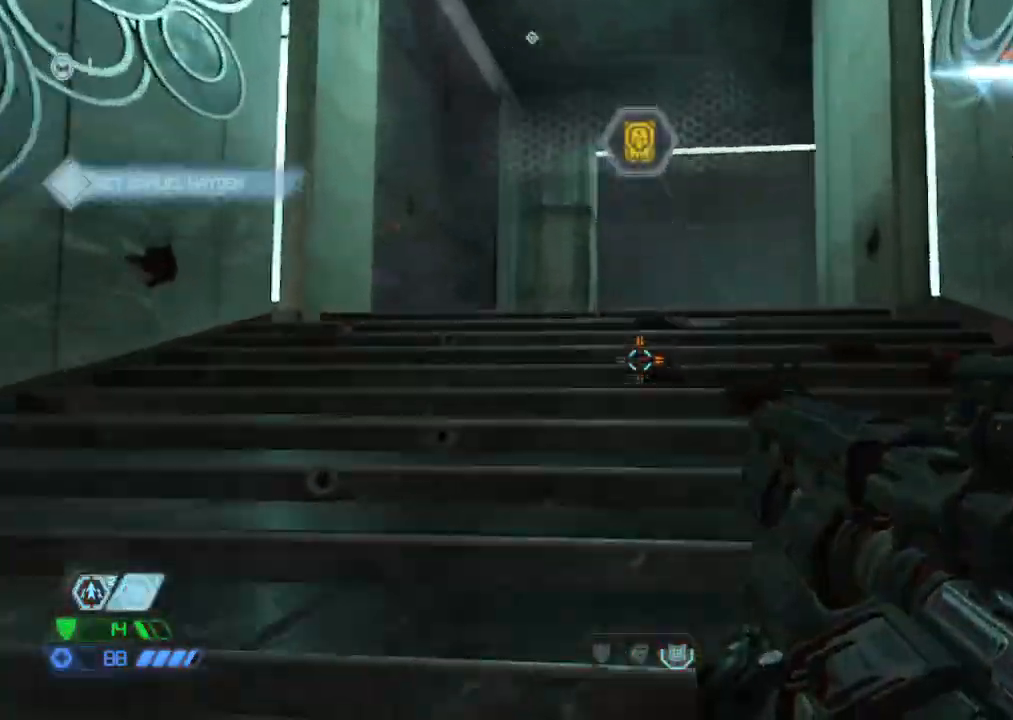
{"keys": ["w"], "mouse": [], "events": [[34, "5", "down"], [84, "5", "up"]]}
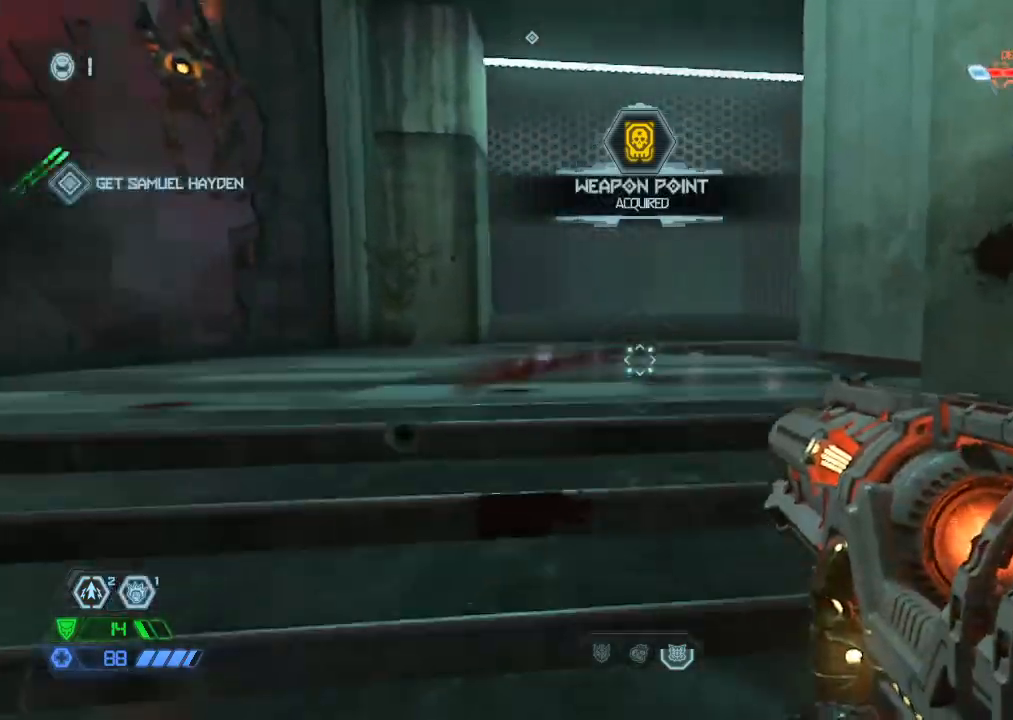
{"keys": [], "mouse": [], "events": [[134, "space", "down"], [234, "space", "up"], [467, "w", "up"]]}
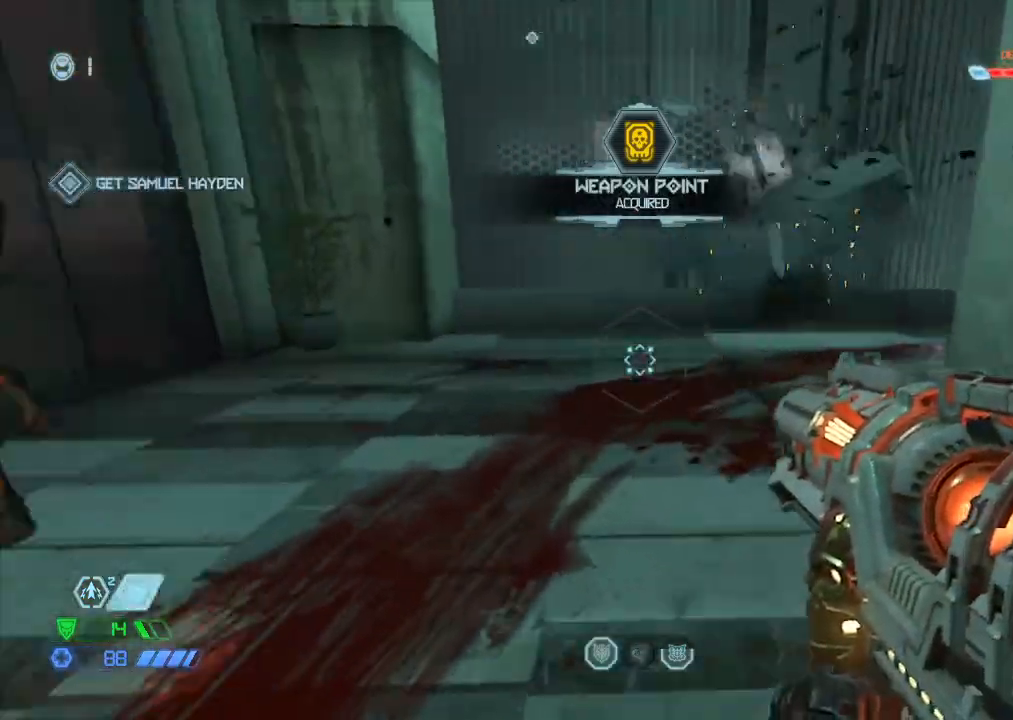
{"keys": ["a", "s"], "mouse": ["right"], "events": [[50, "a", "down"], [50, "s", "down"], [117, "a", "up"], [284, "a", "down"], [434, "mouse_right", "down"]]}
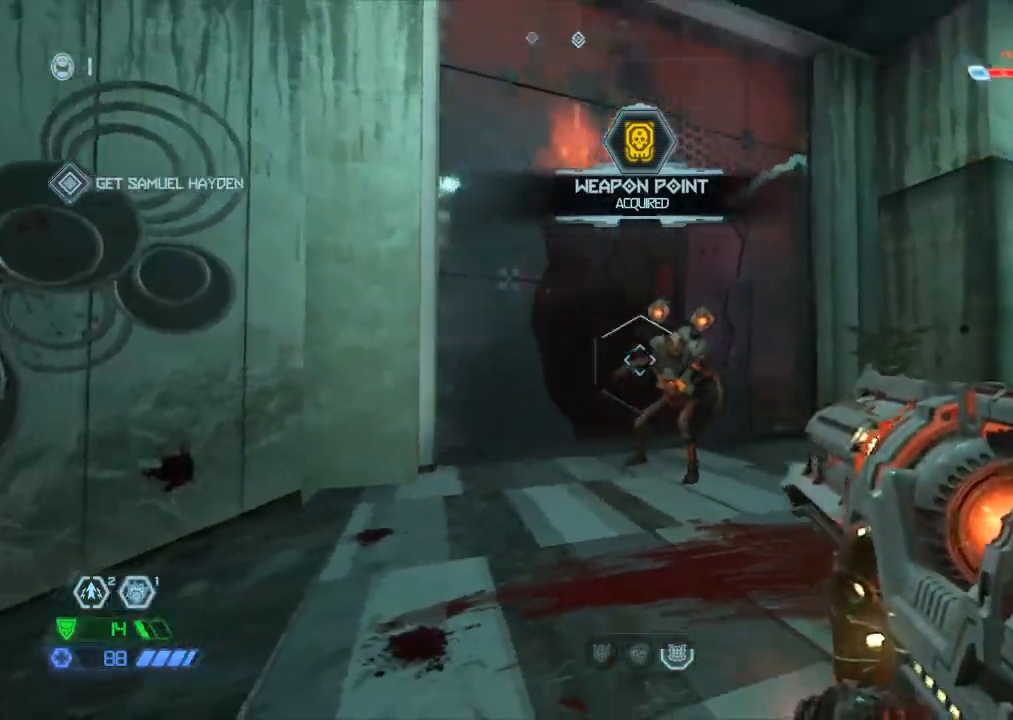
{"keys": ["a"], "mouse": ["right"], "events": [[67, "space", "down"], [117, "space", "up"], [267, "space", "down"], [300, "space", "up"], [400, "s", "up"], [450, "mouse_left", "down"], [500, "mouse_left", "up"]]}
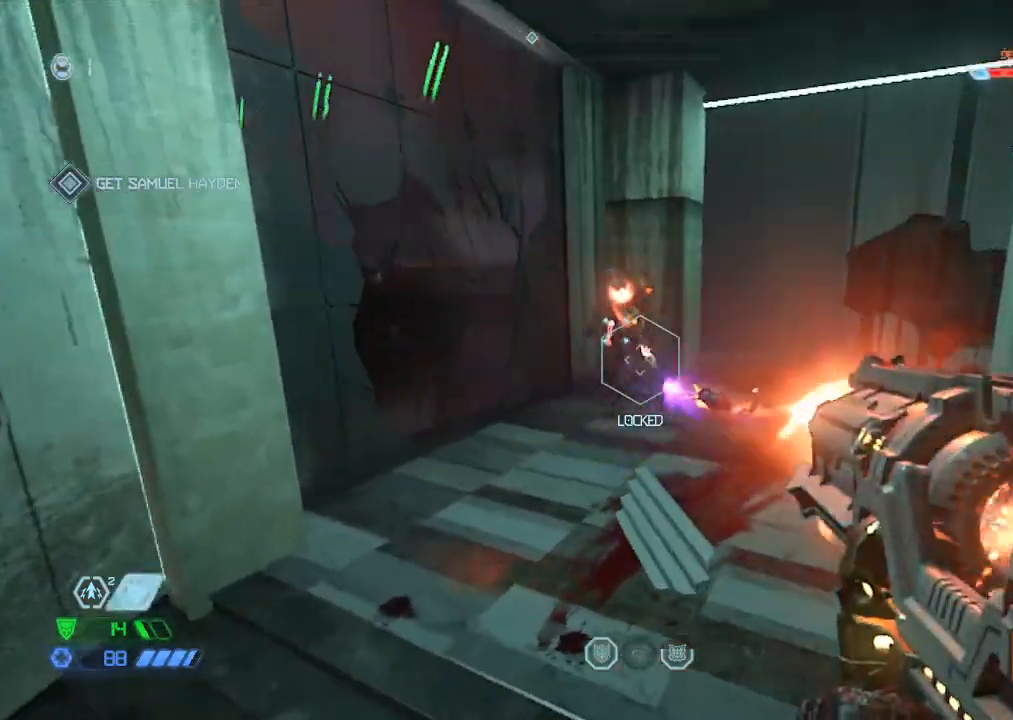
{"keys": ["w"], "mouse": [], "events": [[50, "mouse_left", "down"], [50, "w", "down"], [100, "a", "up"], [200, "mouse_left", "up"], [200, "mouse_right", "up"]]}
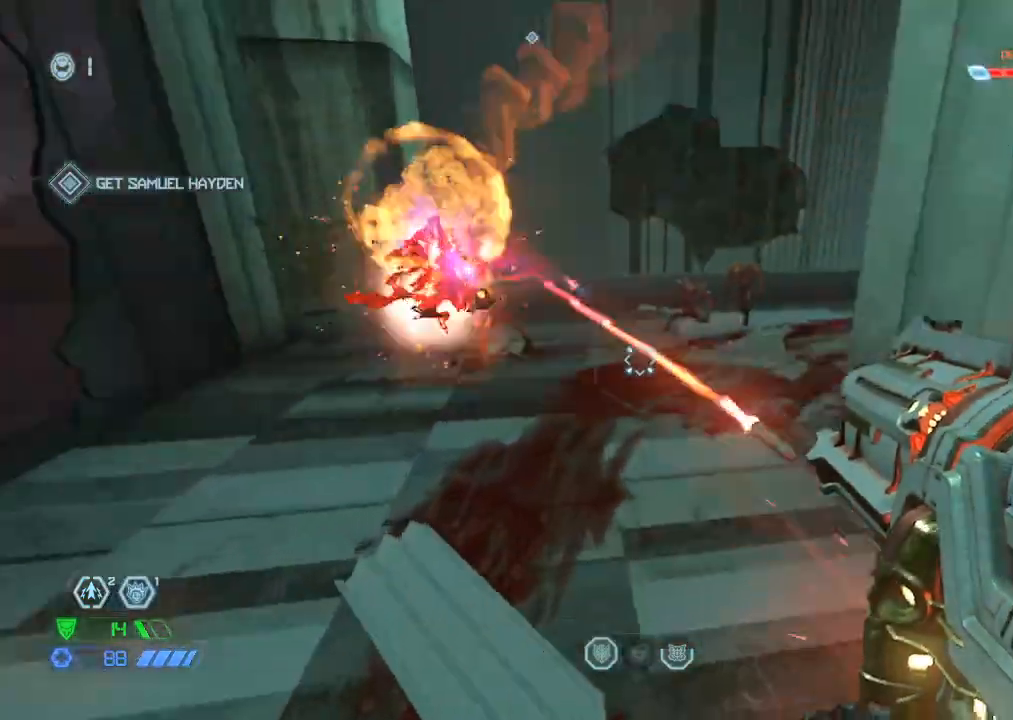
{"keys": ["1", "a"], "mouse": [], "events": [[17, "shift", "down"], [84, "shift", "up"], [217, "a", "down"], [317, "w", "up"], [500, "1", "down"]]}
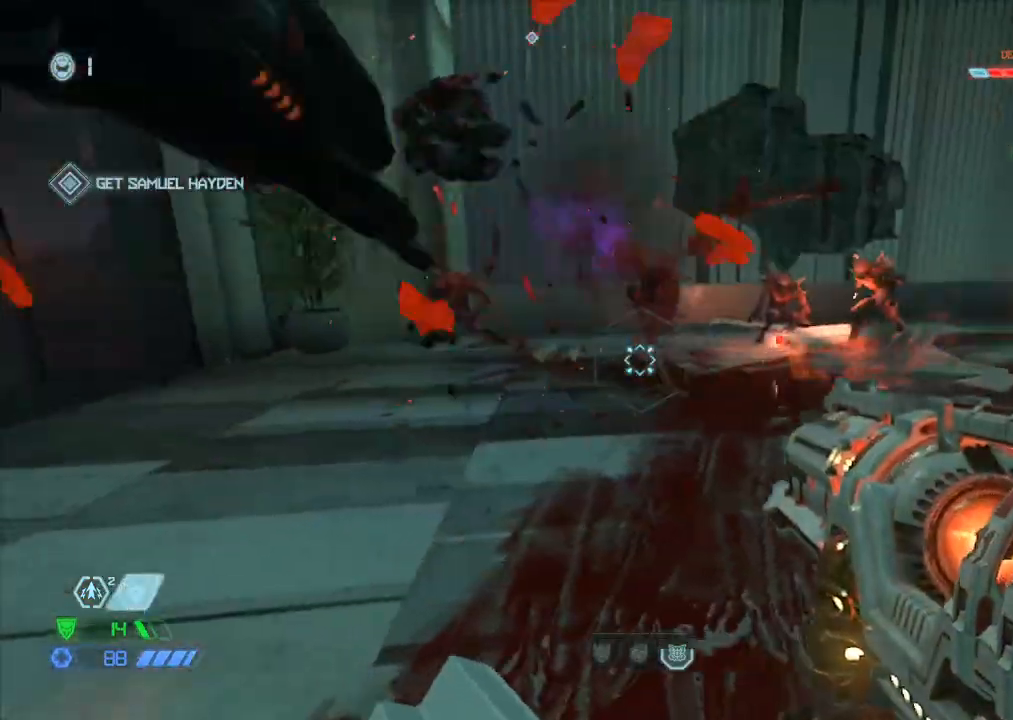
{"keys": ["d", "w"], "mouse": [], "events": [[34, "1", "up"], [284, "a", "up"], [284, "w", "down"], [467, "d", "down"]]}
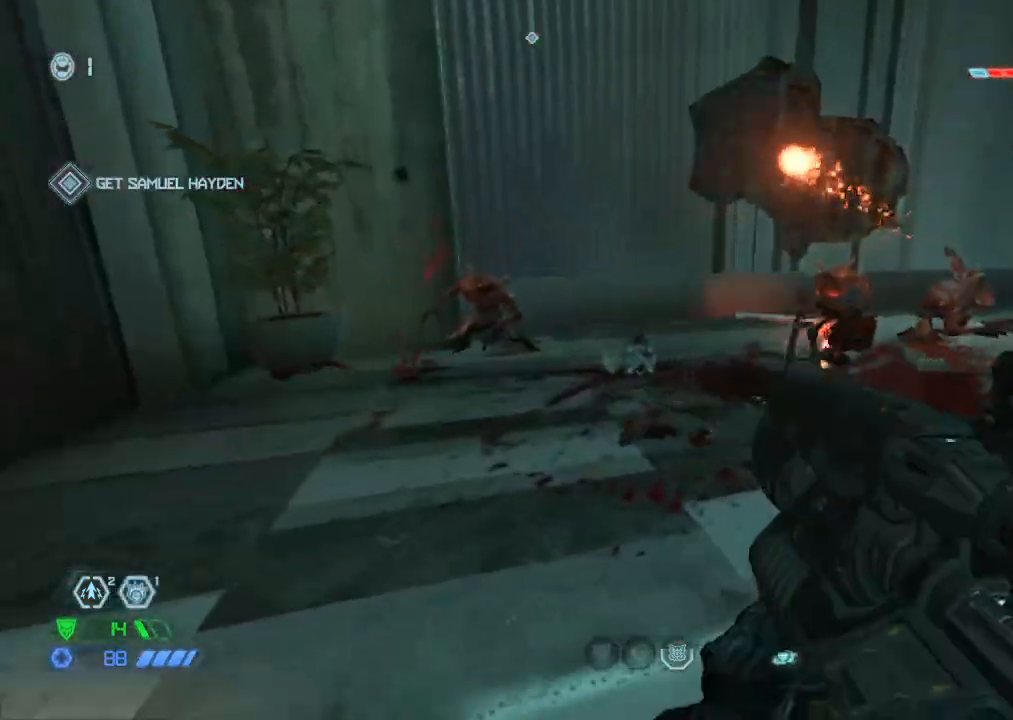
{"keys": ["w"], "mouse": [], "events": [[484, "d", "up"]]}
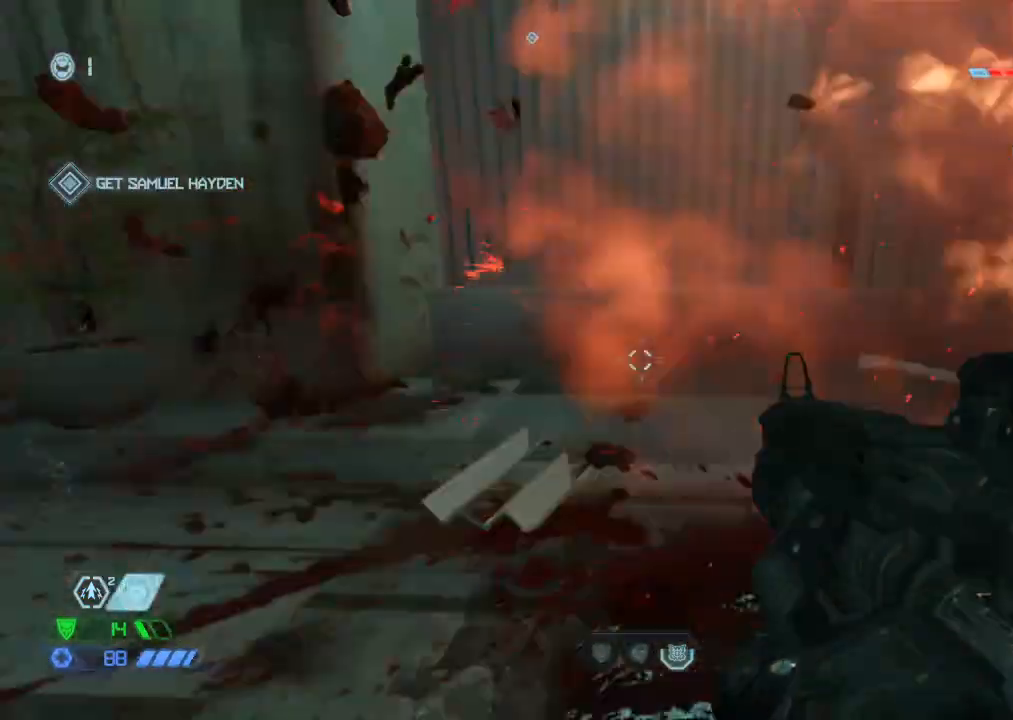
{"keys": ["w"], "mouse": [], "events": [[17, "d", "down"], [67, "d", "up"], [150, "mouse_mb5", "down"], [300, "mouse_mb5", "up"]]}
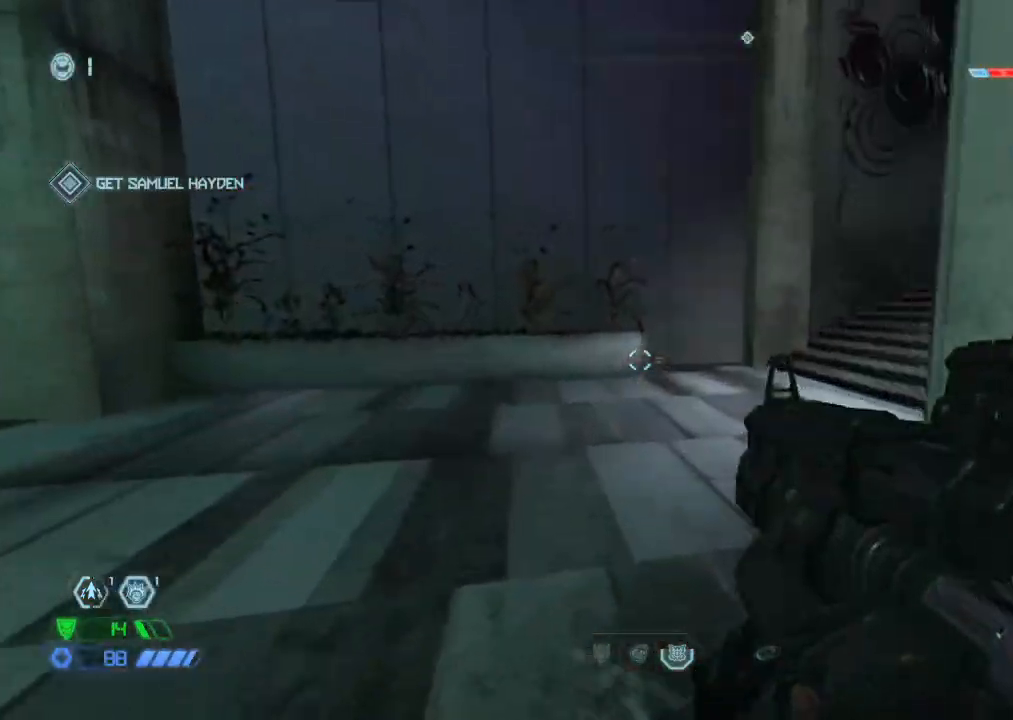
{"keys": ["w"], "mouse": ["mb5"], "events": [[367, "mouse_mb5", "down"]]}
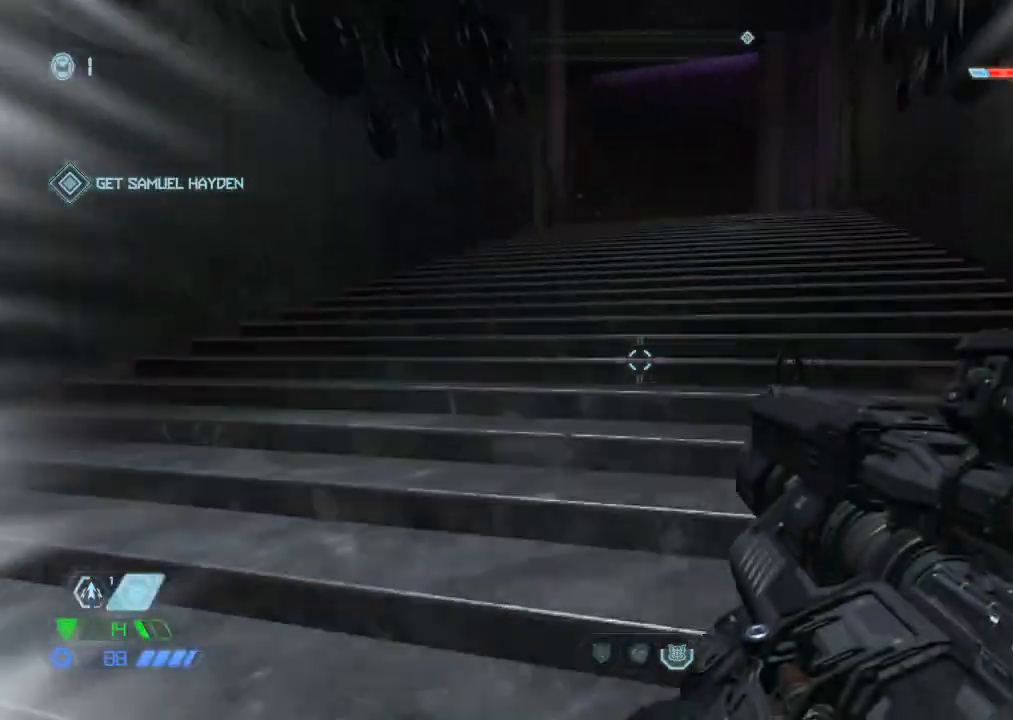
{"keys": ["w"], "mouse": ["mb5"], "events": [[17, "mouse_mb5", "up"], [434, "mouse_mb5", "down"]]}
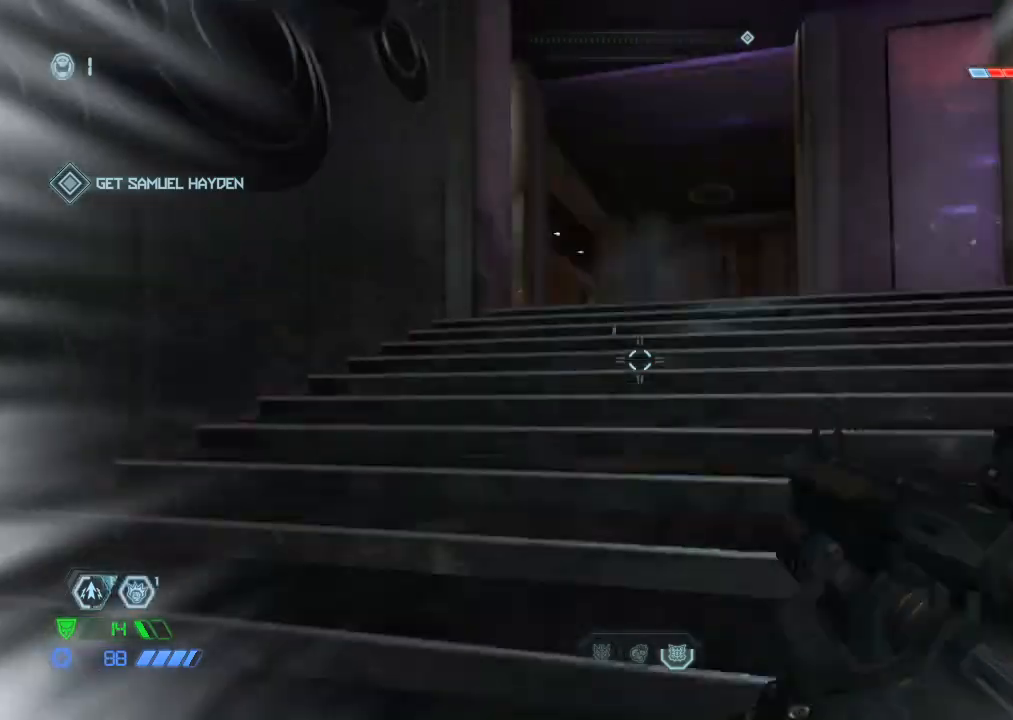
{"keys": ["w"], "mouse": ["mb5"], "events": [[34, "mouse_mb5", "up"], [500, "mouse_mb5", "down"]]}
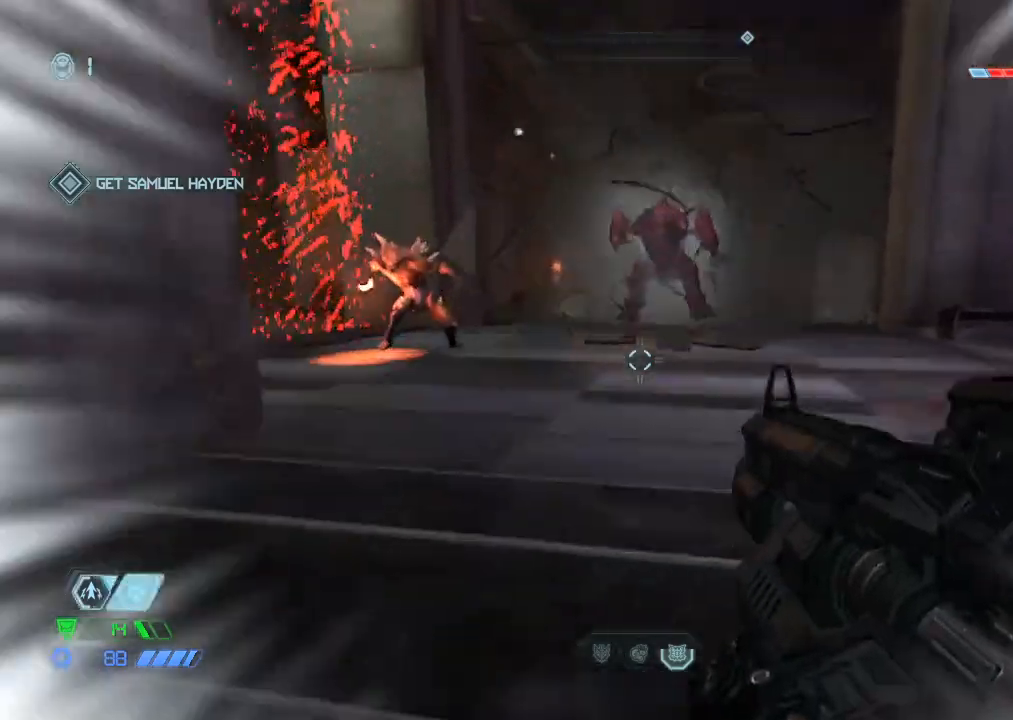
{"keys": [], "mouse": [], "events": [[84, "mouse_mb5", "up"], [317, "e", "down"], [367, "w", "up"], [400, "e", "up"]]}